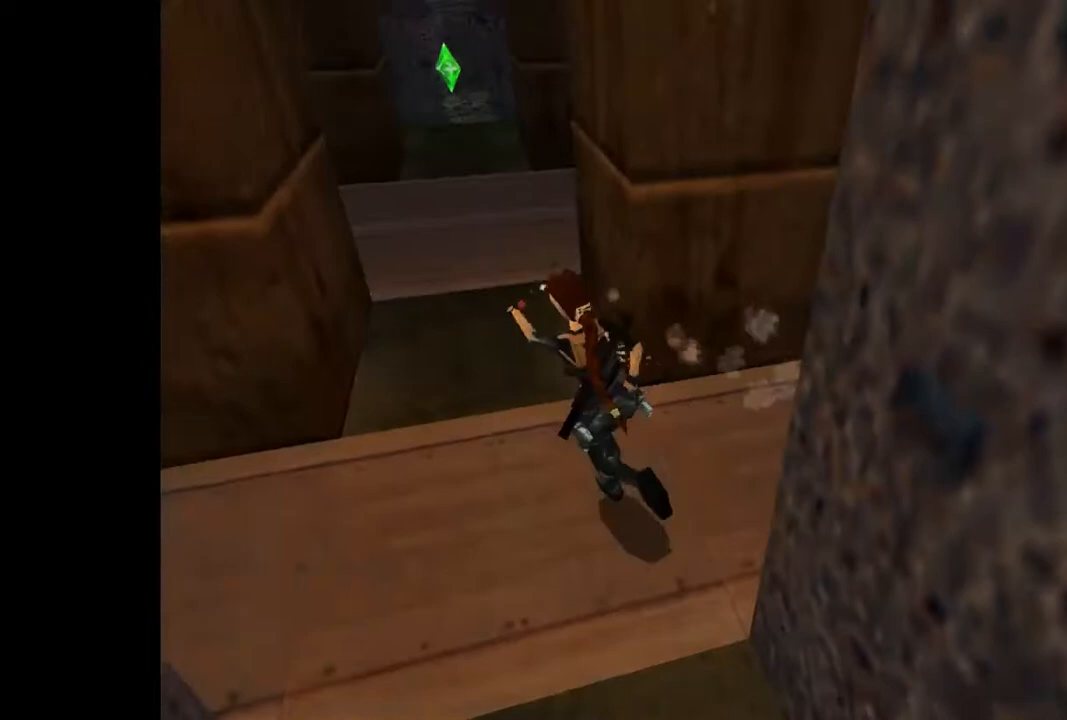
Gameplay with a controller (PlayStation layout); each line is a JSON object with the inputs held at the frame after it. "events" lists button and stick changes between this image and that frame as [ms after this image, input, new state], when the widget could be followed in between. Not read: L3 R3 left_stick right_stick.
{"buttons": ["R2", "DPAD_UP", "DPAD_RIGHT"], "events": [[367, "DPAD_RIGHT", "down"]]}
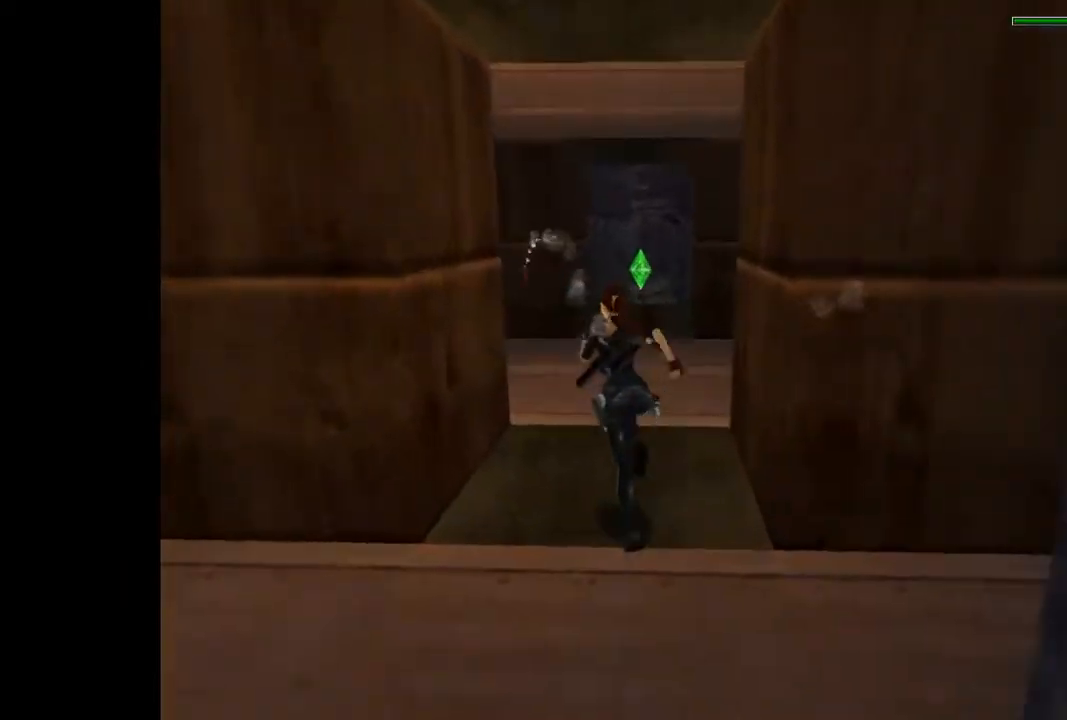
{"buttons": ["R2", "DPAD_UP"], "events": [[367, "DPAD_RIGHT", "up"]]}
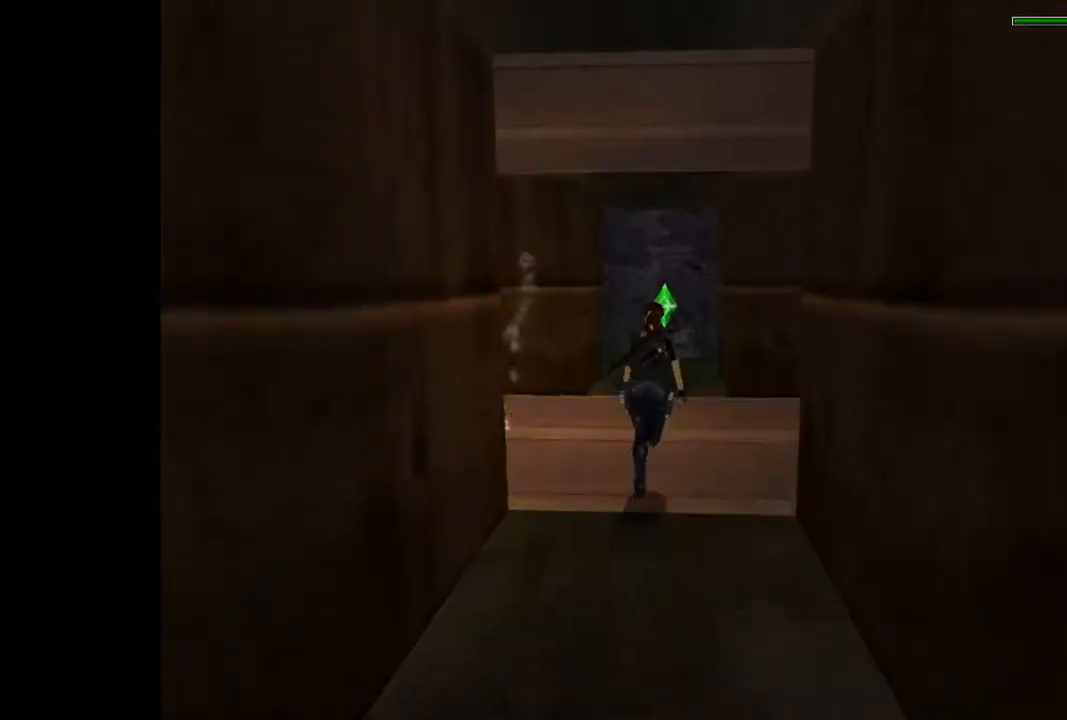
{"buttons": ["R2", "DPAD_UP"], "events": []}
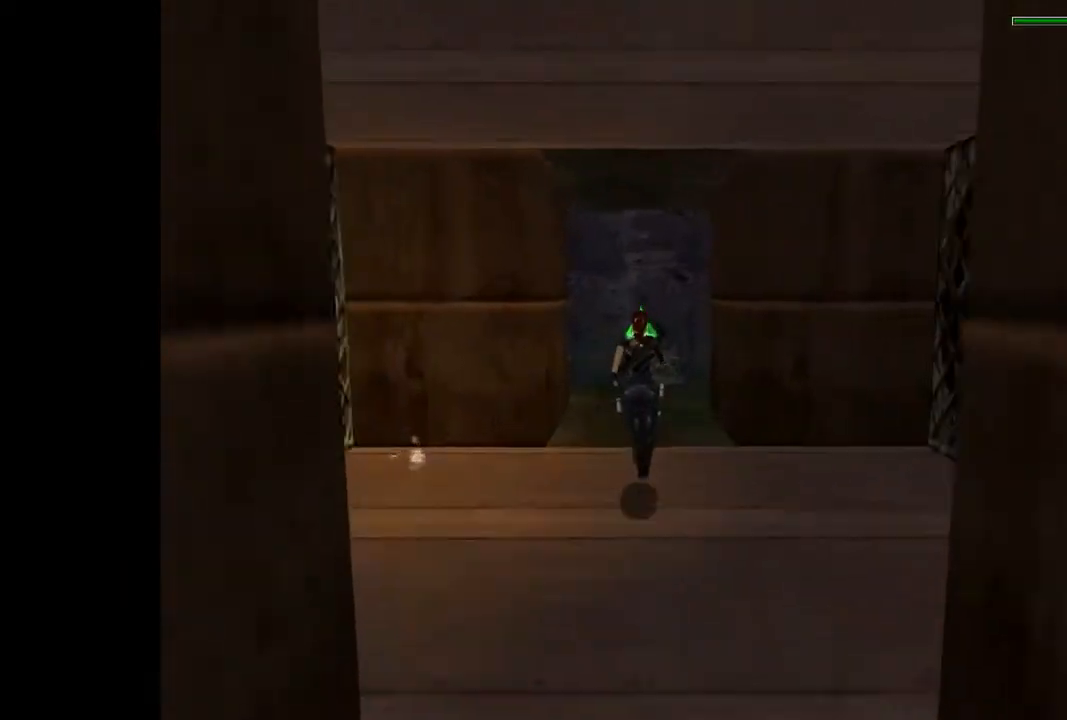
{"buttons": ["DPAD_UP"], "events": [[433, "R2", "up"]]}
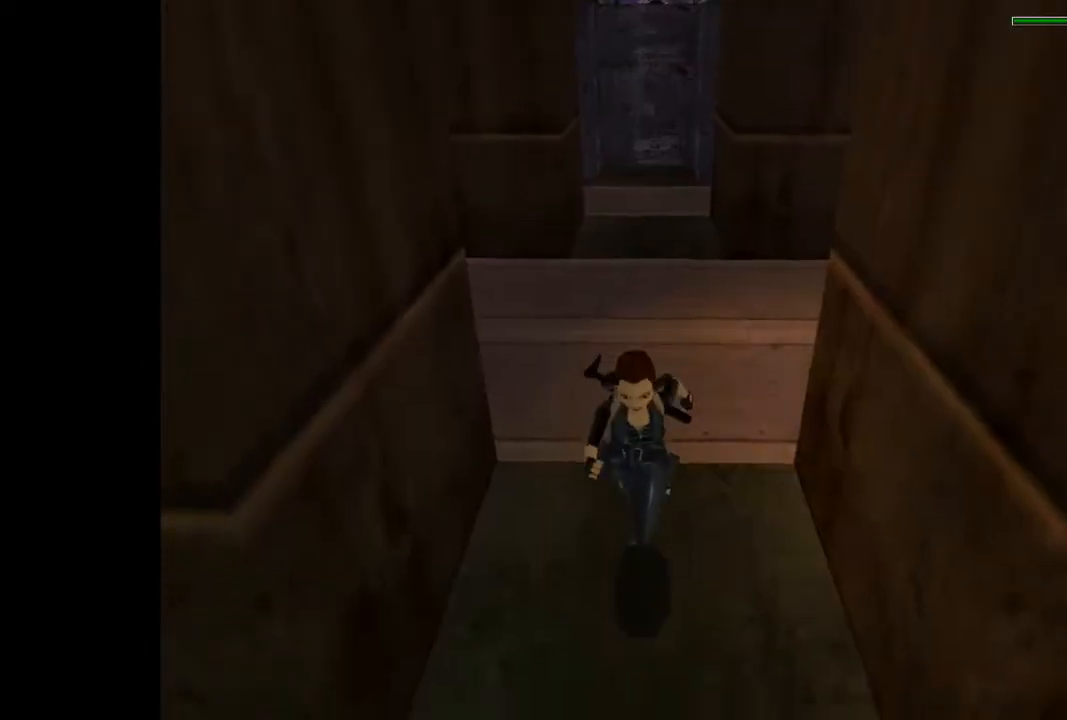
{"buttons": [], "events": [[167, "CIRCLE", "down"], [200, "DPAD_UP", "up"], [333, "CIRCLE", "up"]]}
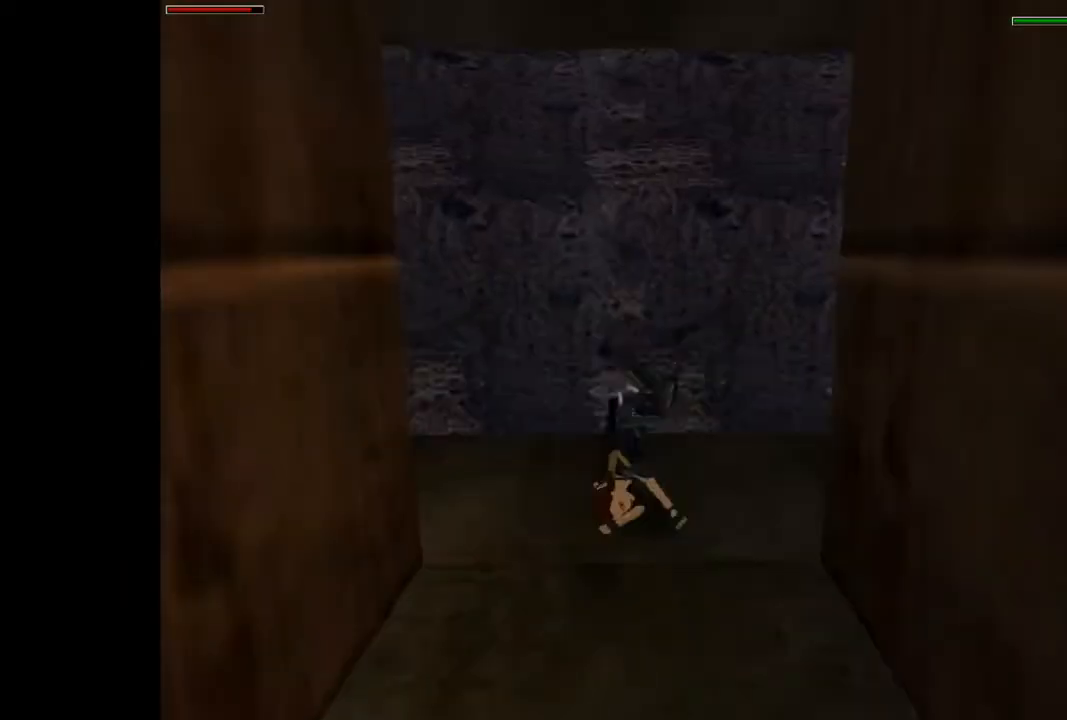
{"buttons": ["DPAD_UP"], "events": [[200, "DPAD_UP", "down"]]}
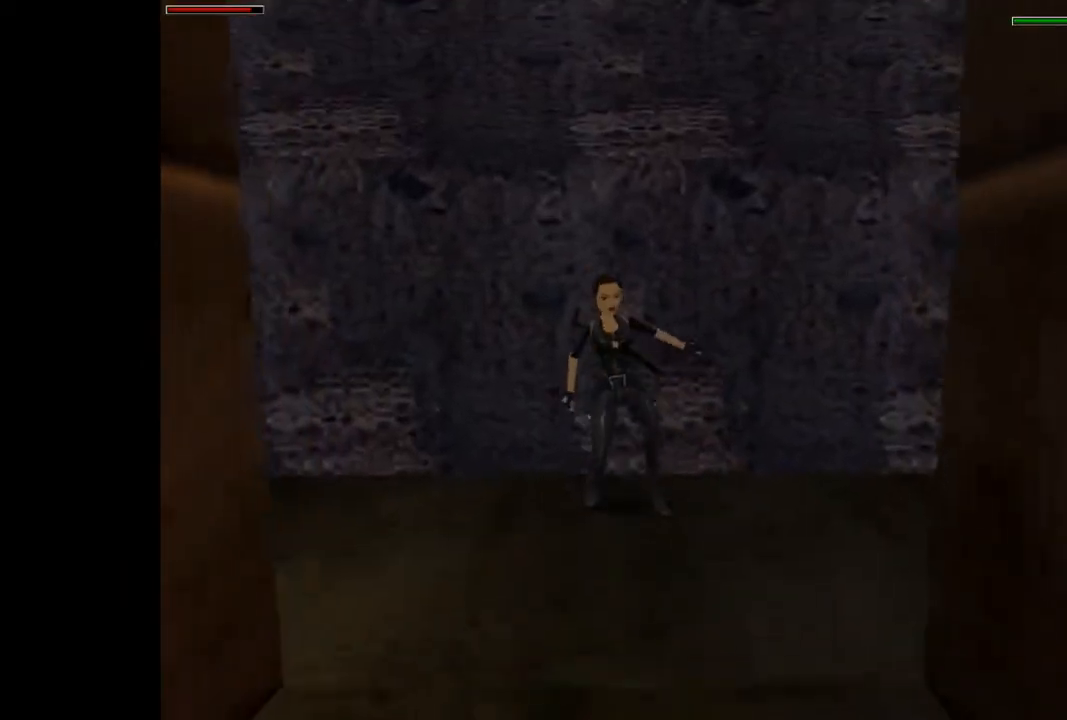
{"buttons": ["DPAD_UP"], "events": []}
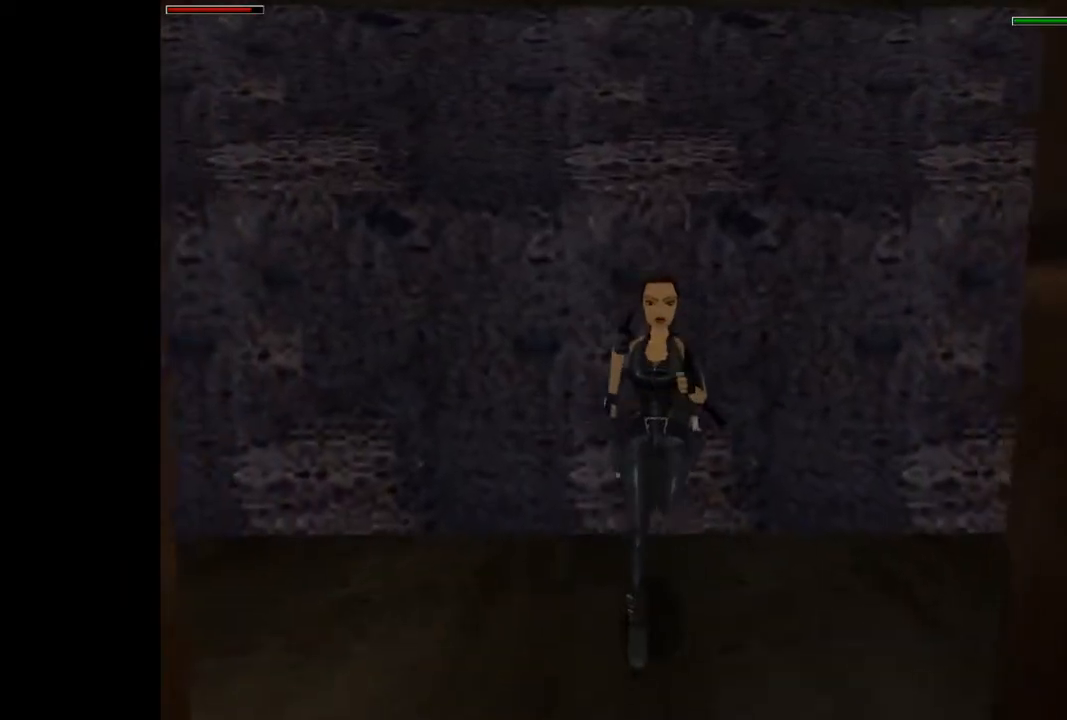
{"buttons": ["R2", "DPAD_UP"], "events": [[100, "L1", "down"], [100, "L2", "down"], [100, "R2", "down"], [200, "L1", "up"], [200, "L2", "up"]]}
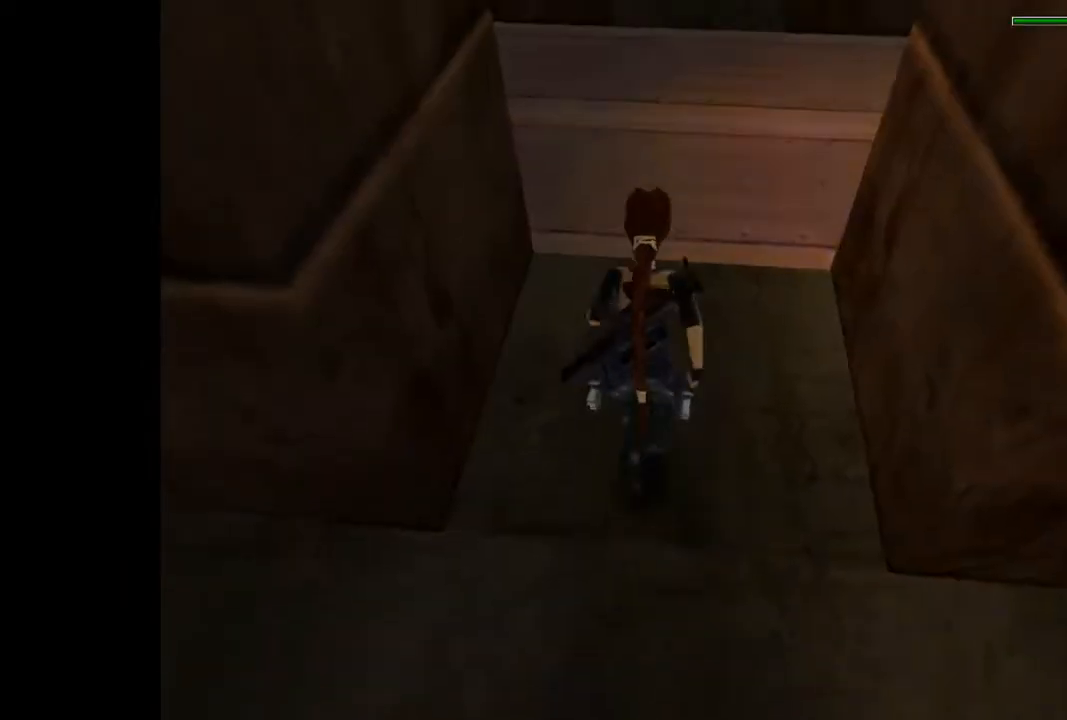
{"buttons": ["R2", "DPAD_UP"], "events": []}
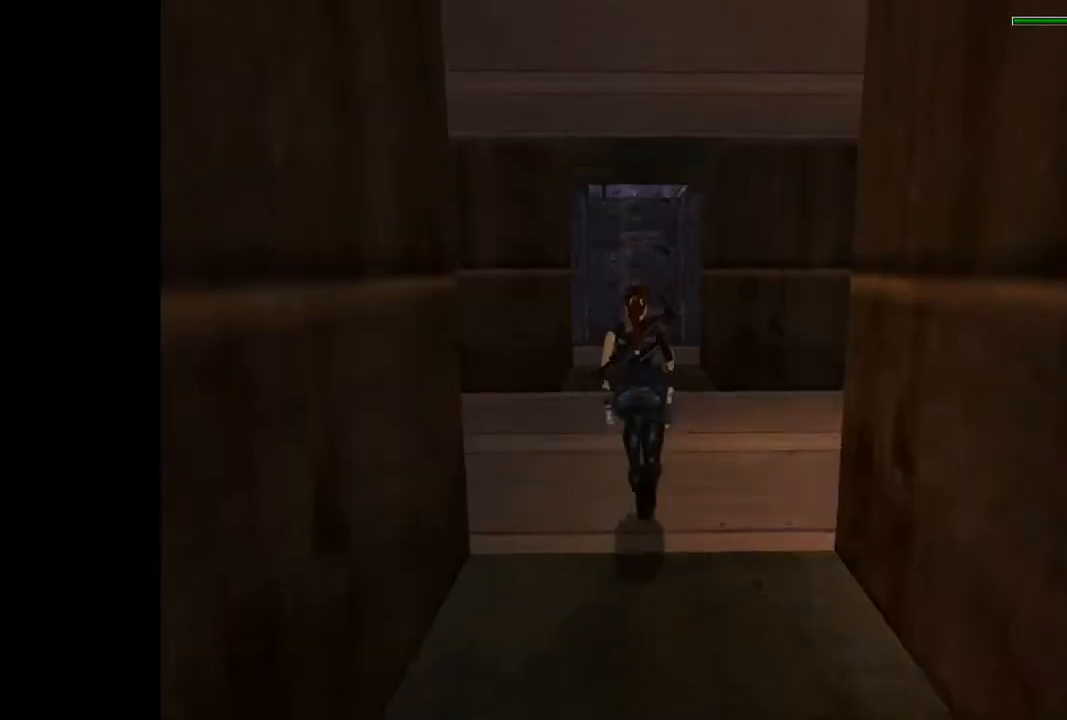
{"buttons": ["R2", "DPAD_UP"], "events": []}
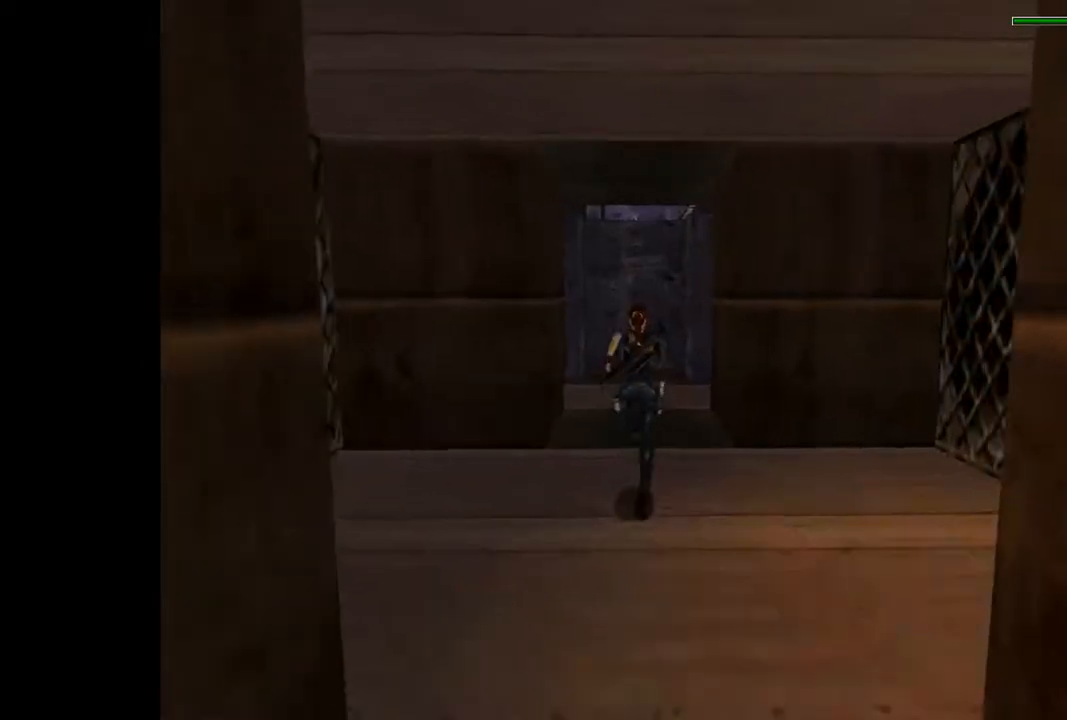
{"buttons": ["R2", "DPAD_UP"], "events": []}
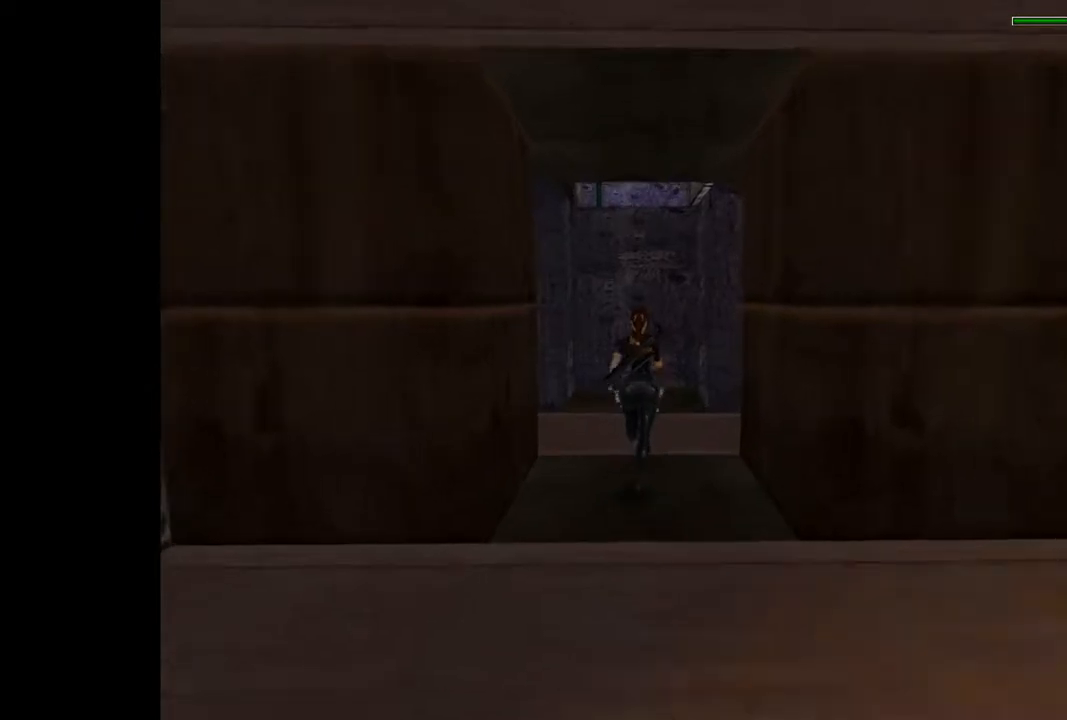
{"buttons": ["R2", "DPAD_UP"], "events": []}
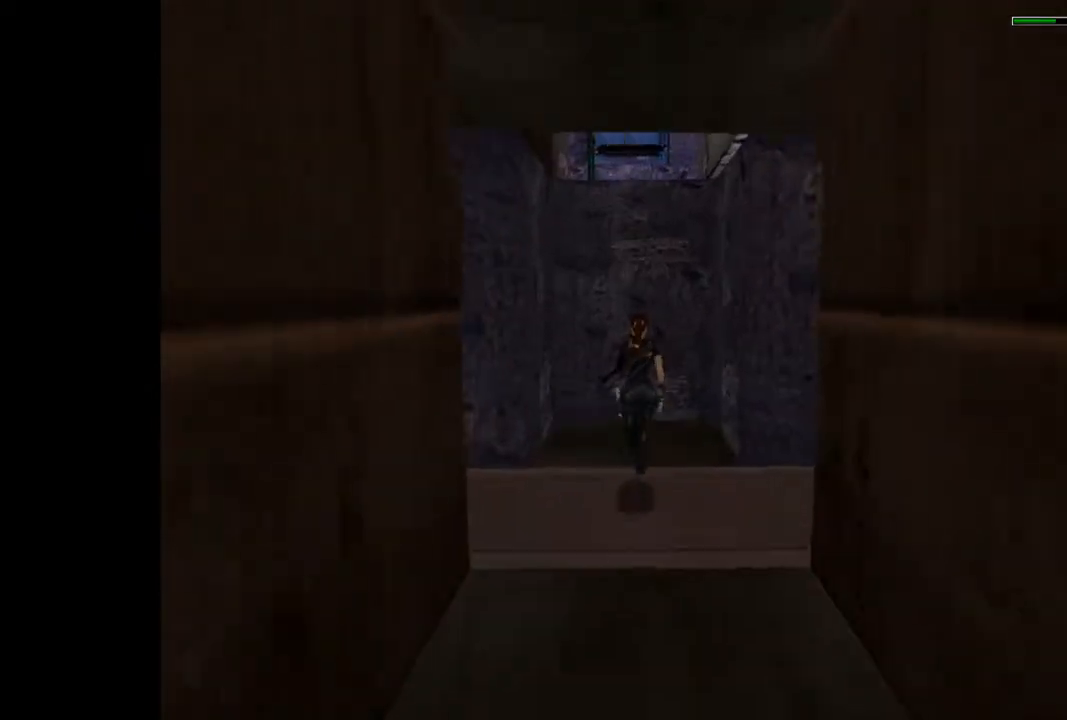
{"buttons": [], "events": [[67, "R2", "up"], [267, "DPAD_UP", "up"]]}
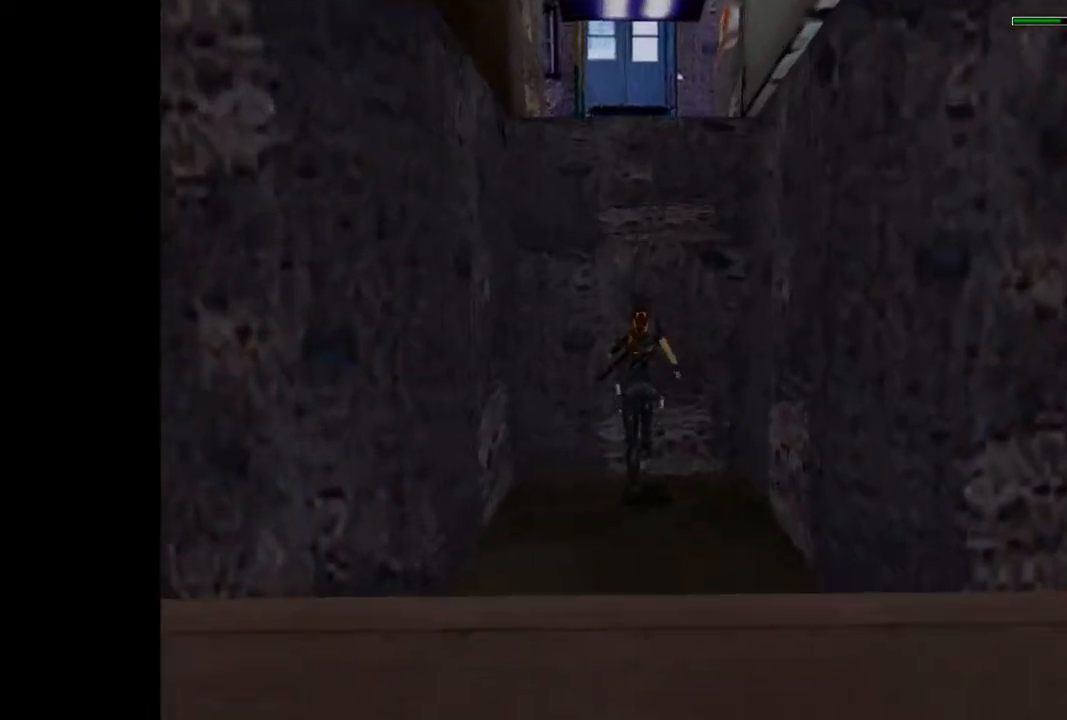
{"buttons": ["CROSS"], "events": [[100, "SQUARE", "down"], [367, "SQUARE", "up"], [467, "CROSS", "down"]]}
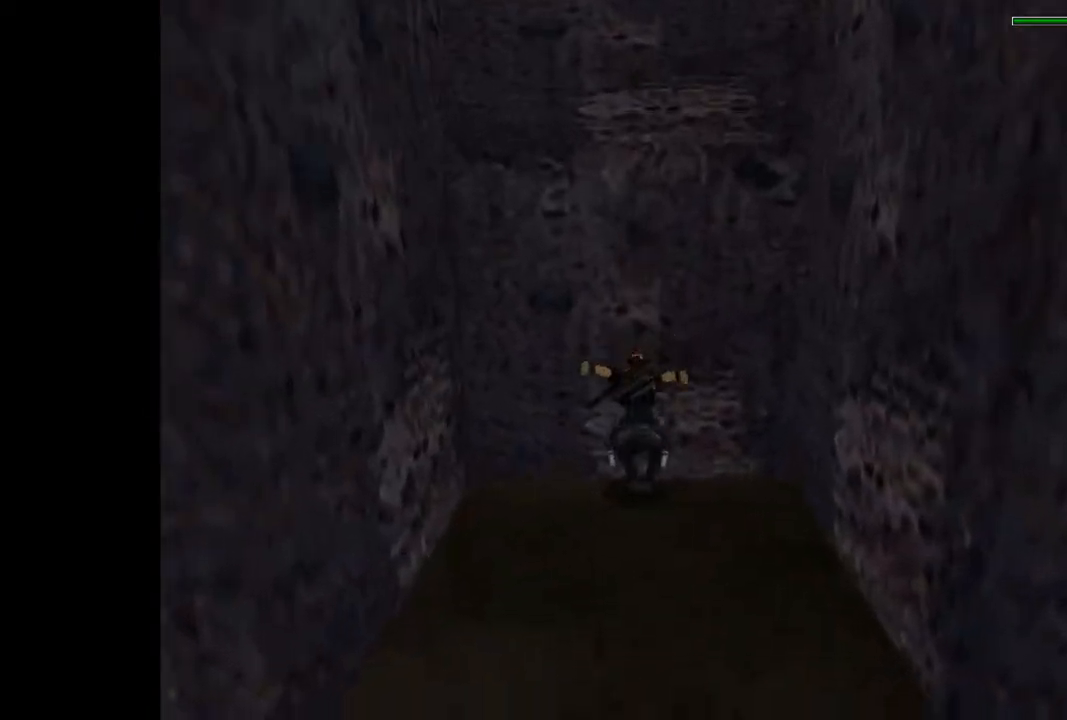
{"buttons": ["CROSS", "DPAD_UP"], "events": [[200, "DPAD_UP", "down"]]}
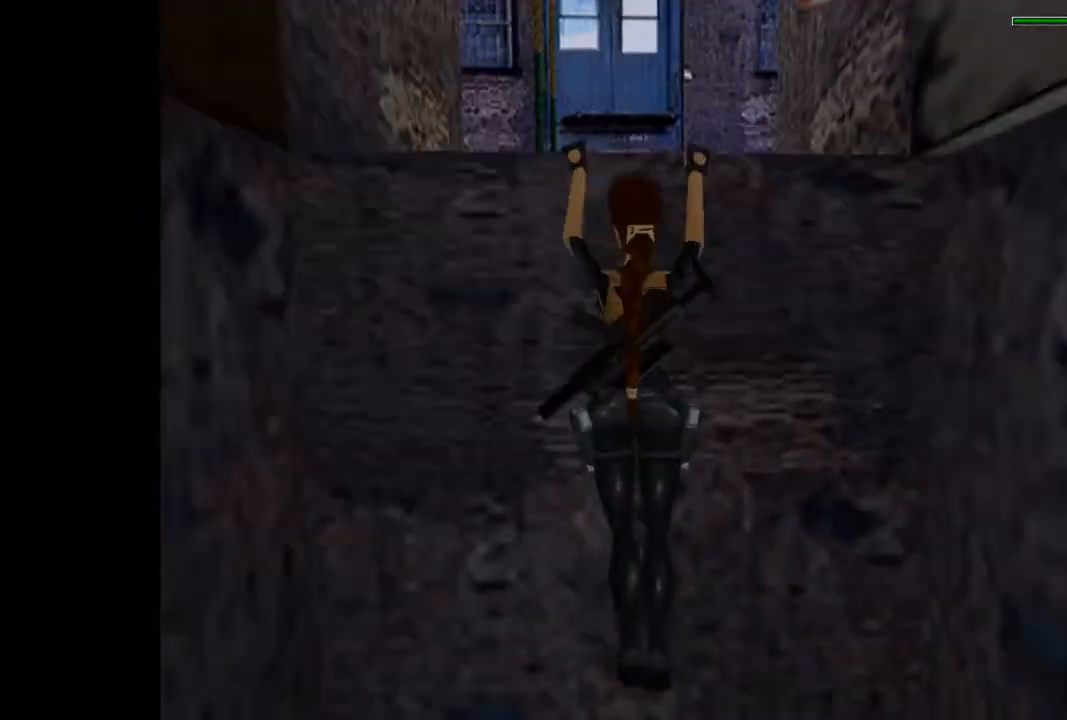
{"buttons": ["L1", "L2", "DPAD_UP"], "events": [[233, "CROSS", "up"], [300, "L1", "down"], [300, "L2", "down"]]}
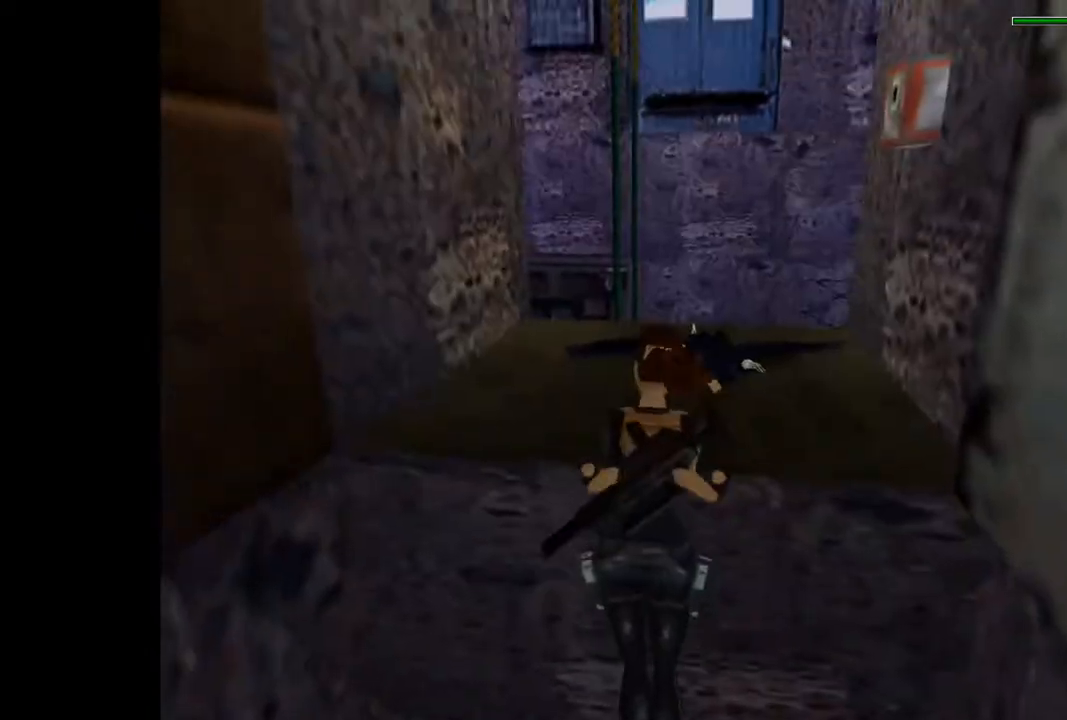
{"buttons": ["DPAD_UP"], "events": [[33, "L1", "up"], [33, "L2", "up"]]}
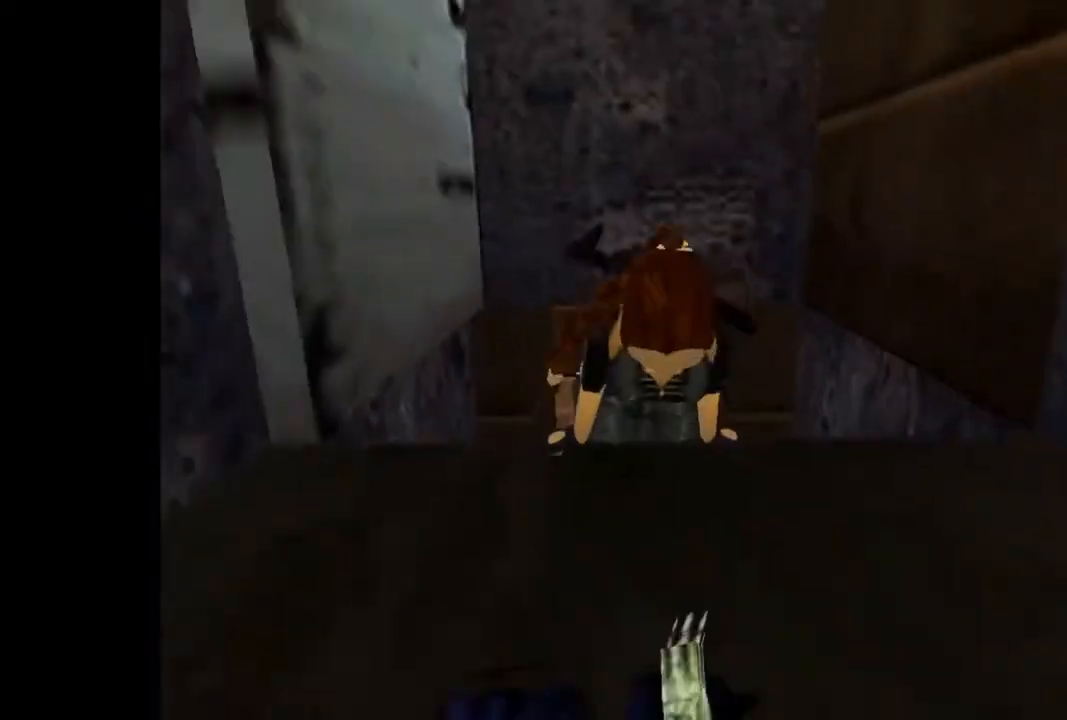
{"buttons": ["DPAD_UP"], "events": []}
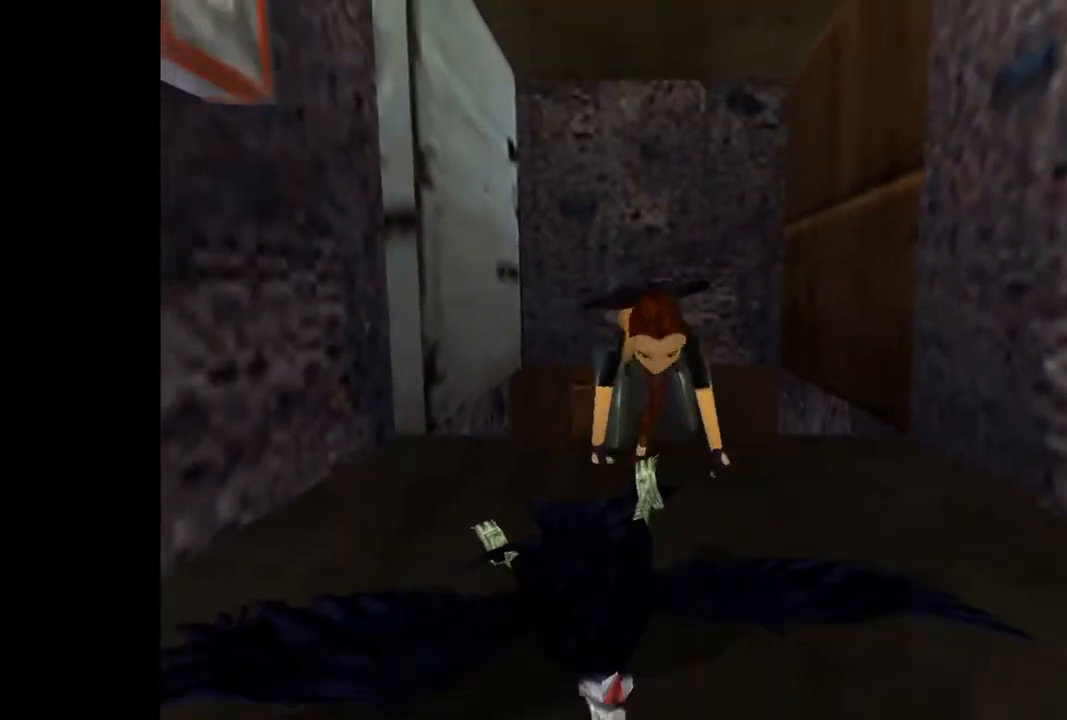
{"buttons": ["DPAD_UP"], "events": []}
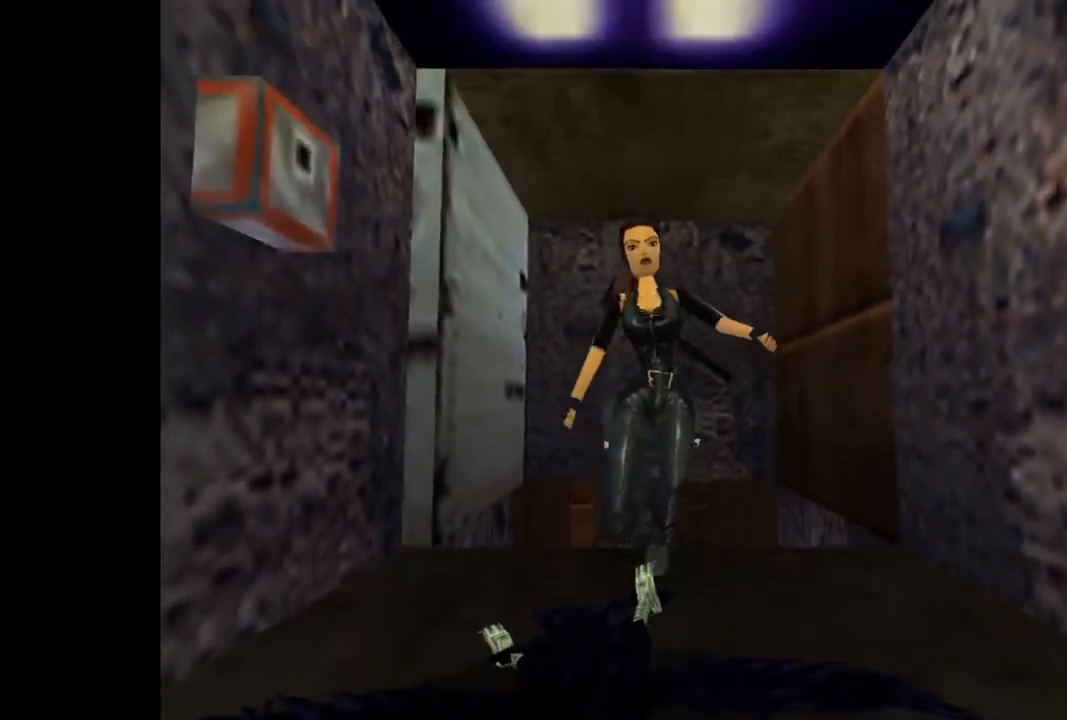
{"buttons": ["DPAD_UP"], "events": []}
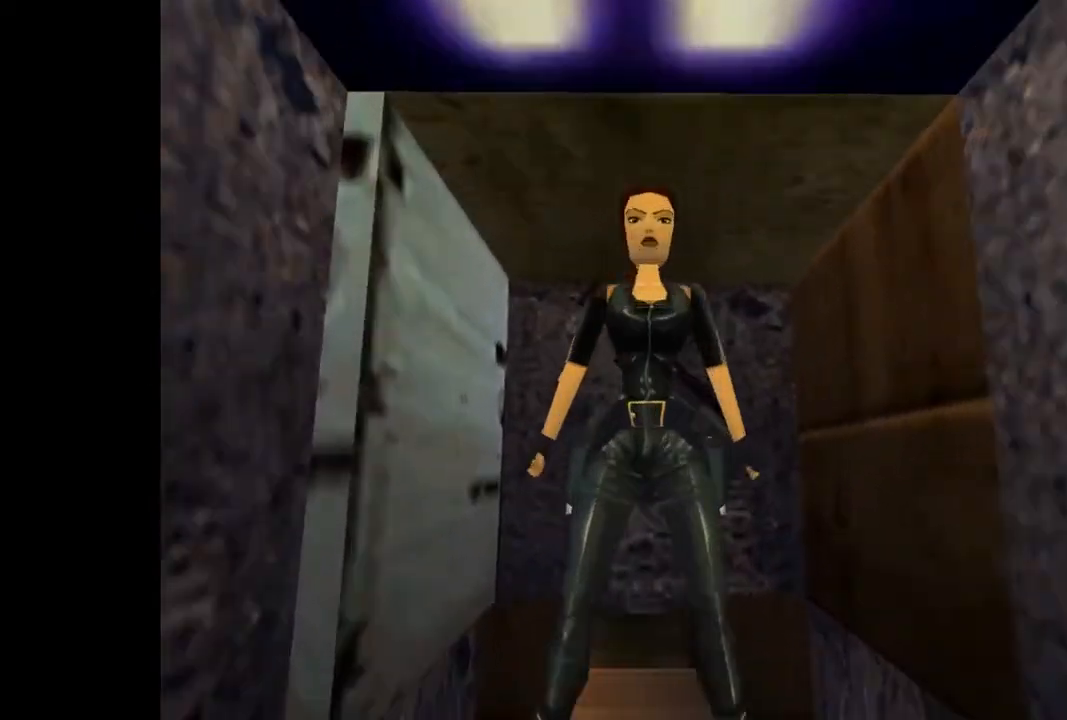
{"buttons": ["SQUARE", "DPAD_UP"], "events": [[200, "SQUARE", "down"]]}
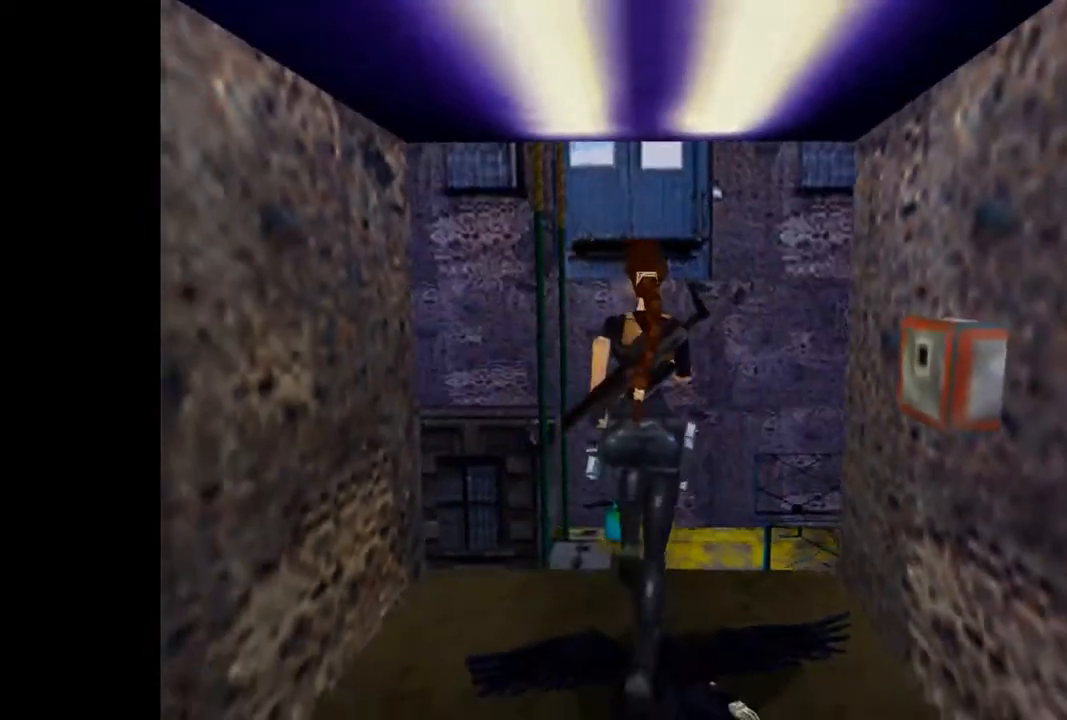
{"buttons": ["DPAD_UP"], "events": [[367, "SQUARE", "up"]]}
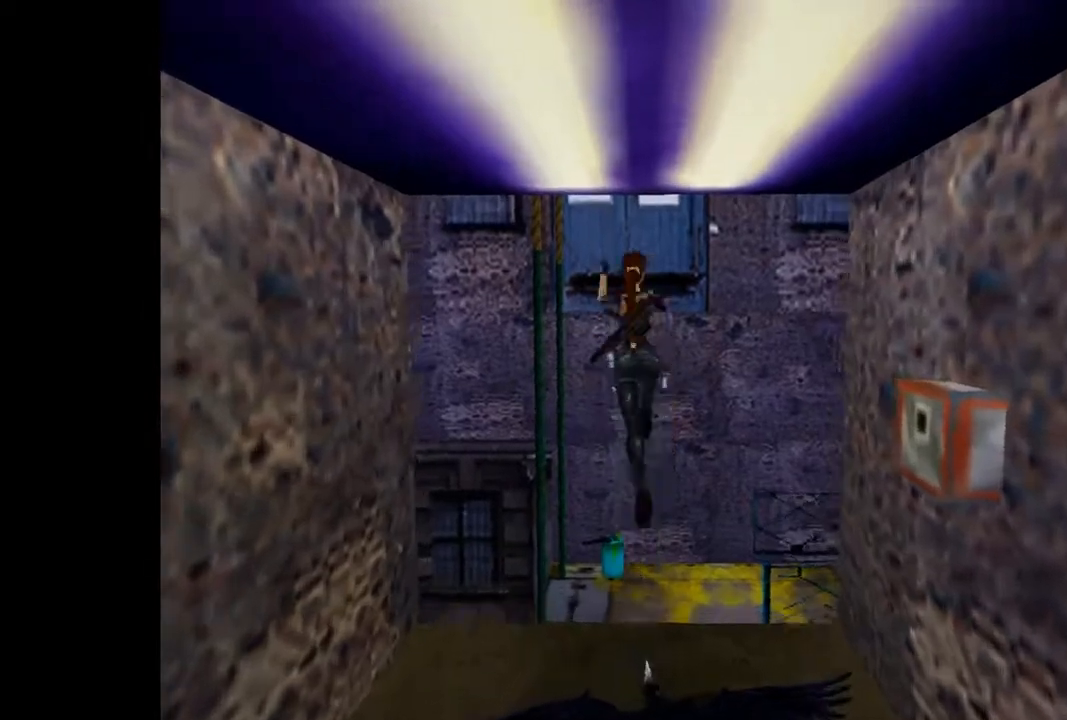
{"buttons": ["DPAD_UP"], "events": [[67, "CROSS", "down"], [167, "CROSS", "up"]]}
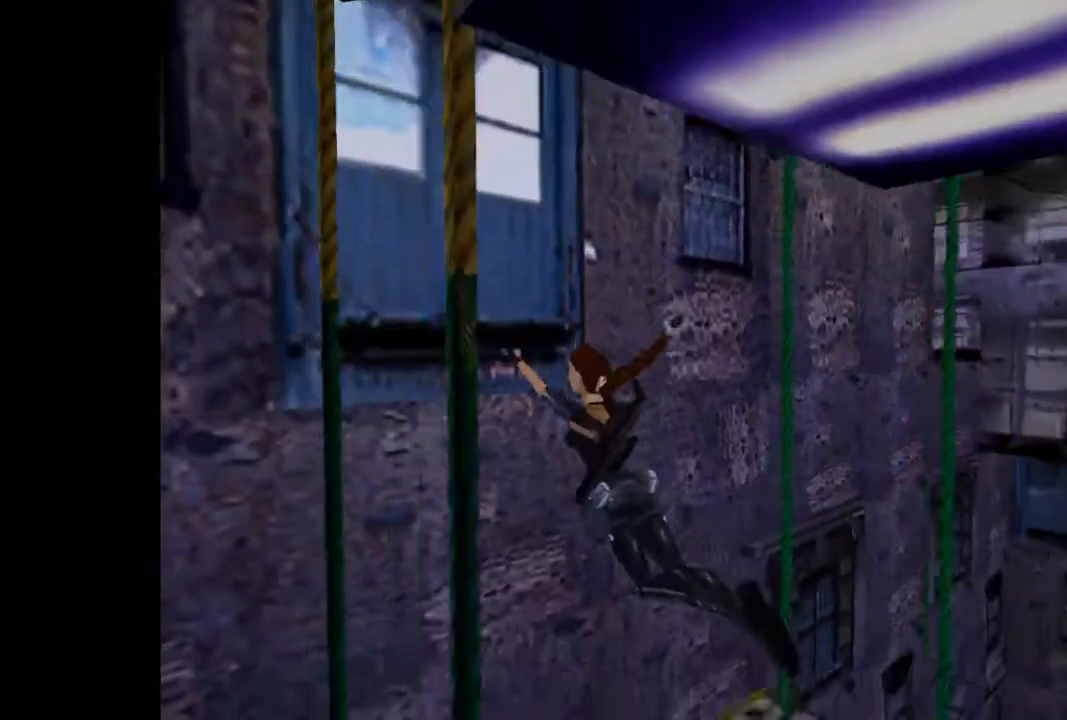
{"buttons": ["DPAD_UP", "DPAD_RIGHT"], "events": [[67, "DPAD_RIGHT", "down"]]}
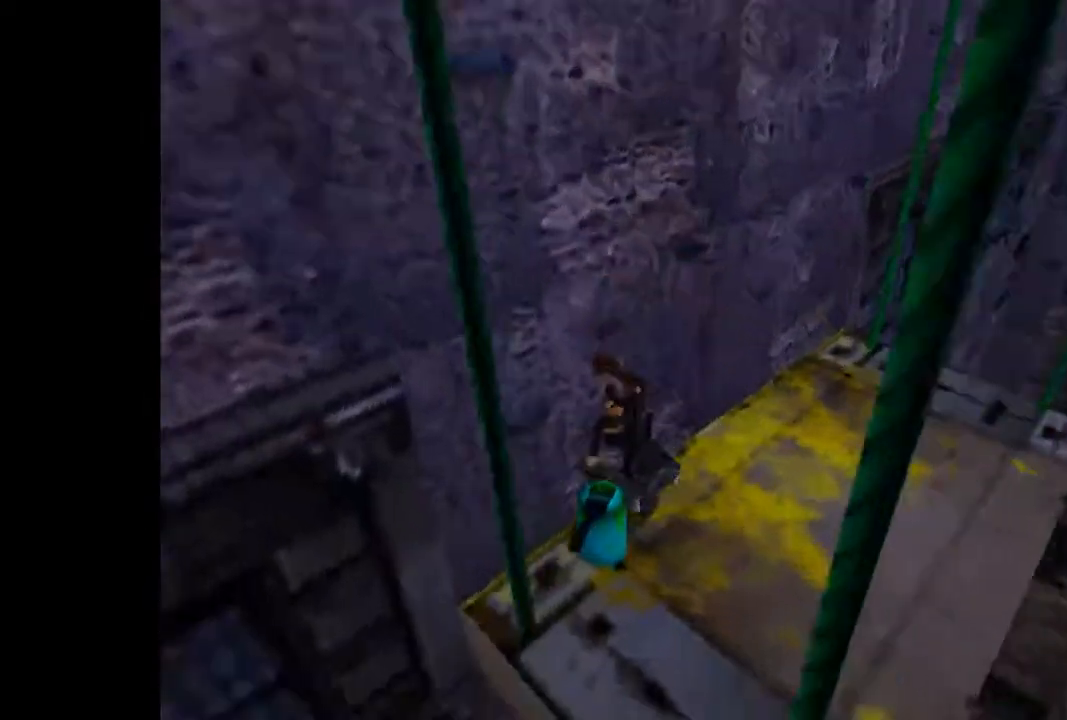
{"buttons": ["DPAD_UP", "DPAD_RIGHT"], "events": []}
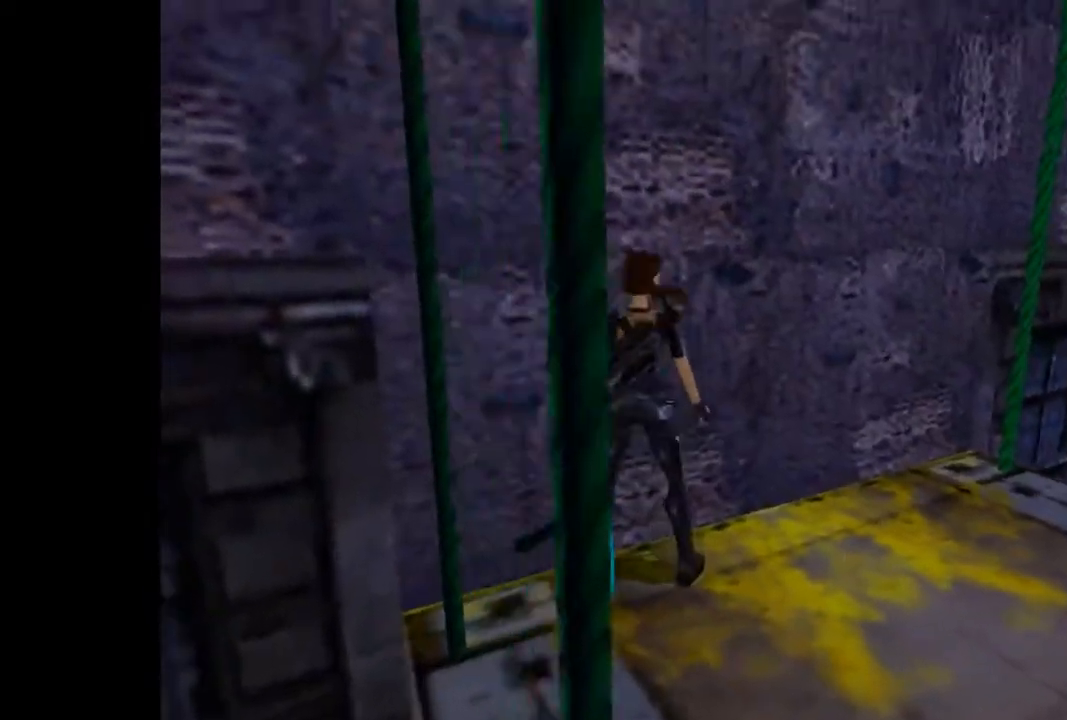
{"buttons": ["DPAD_UP"], "events": [[133, "DPAD_RIGHT", "up"]]}
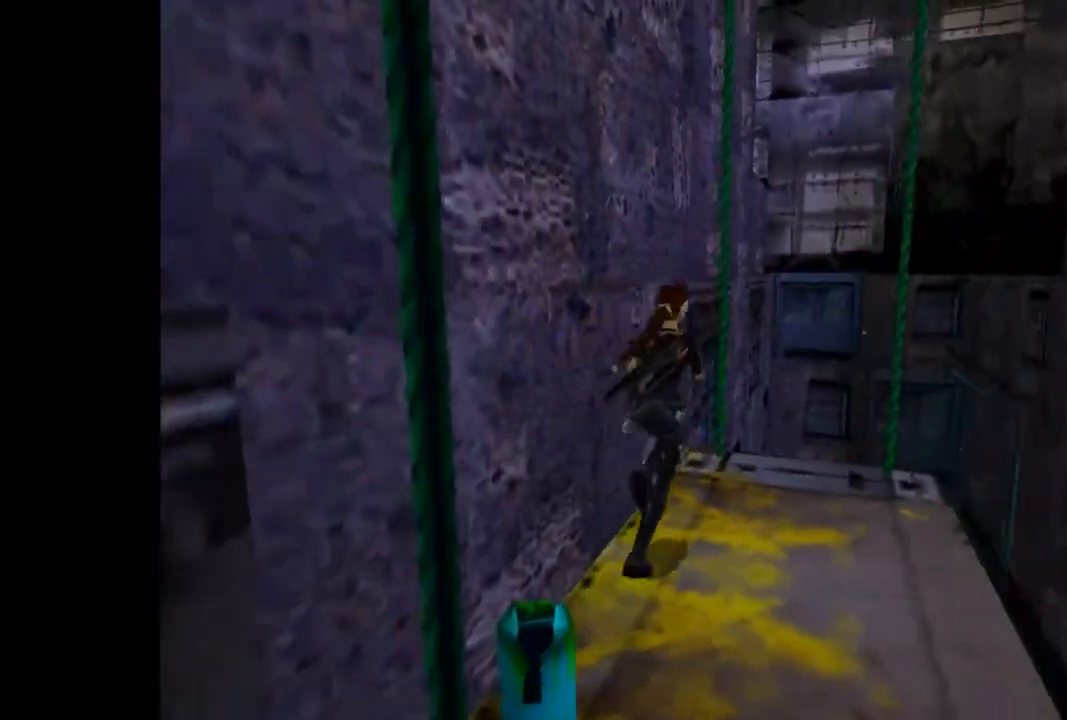
{"buttons": ["SQUARE", "DPAD_UP", "DPAD_RIGHT"], "events": [[133, "SQUARE", "down"], [400, "DPAD_RIGHT", "down"]]}
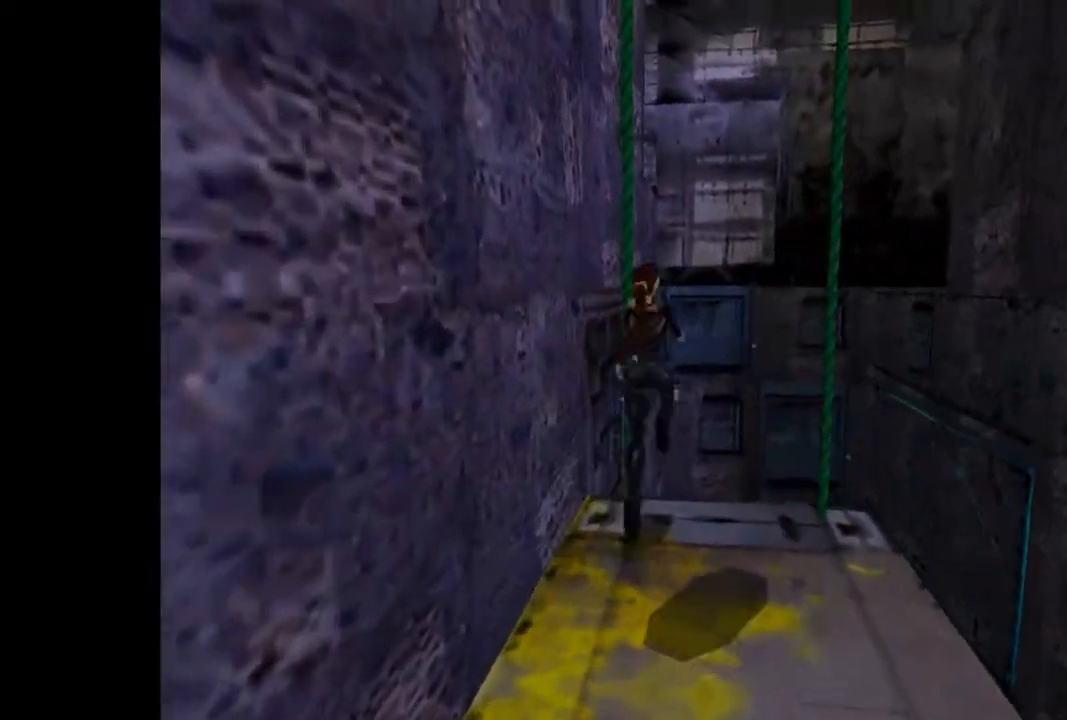
{"buttons": ["DPAD_UP"], "events": [[333, "SQUARE", "up"], [367, "DPAD_RIGHT", "up"]]}
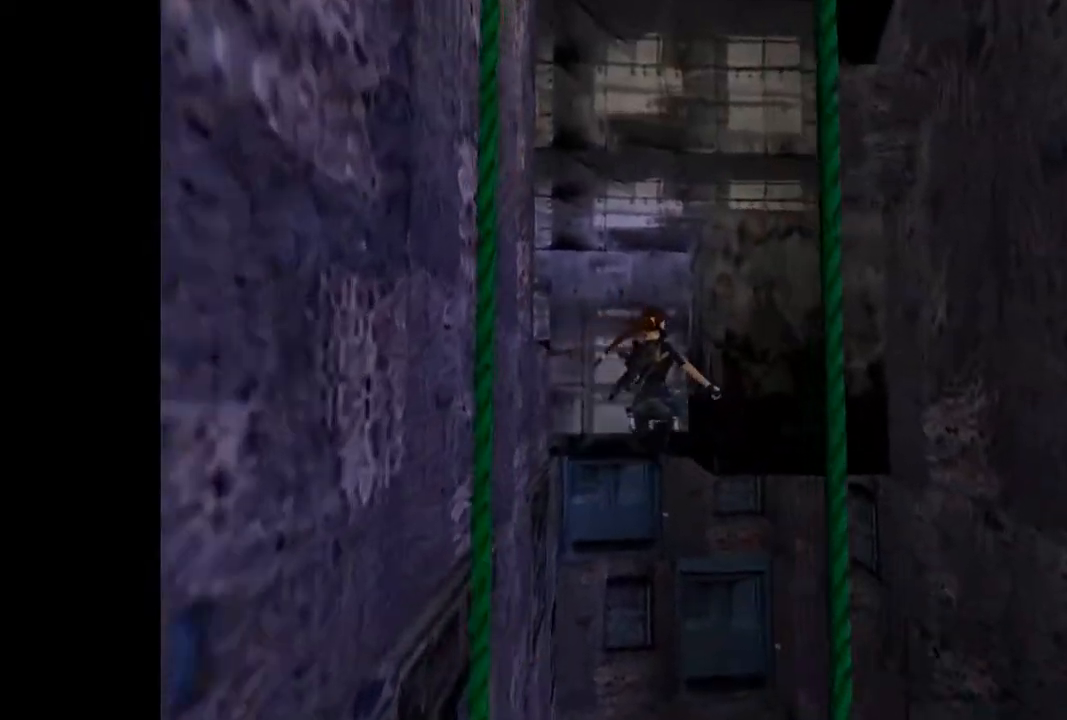
{"buttons": ["CROSS", "DPAD_UP", "DPAD_RIGHT"], "events": [[33, "DPAD_RIGHT", "down"], [167, "CROSS", "down"]]}
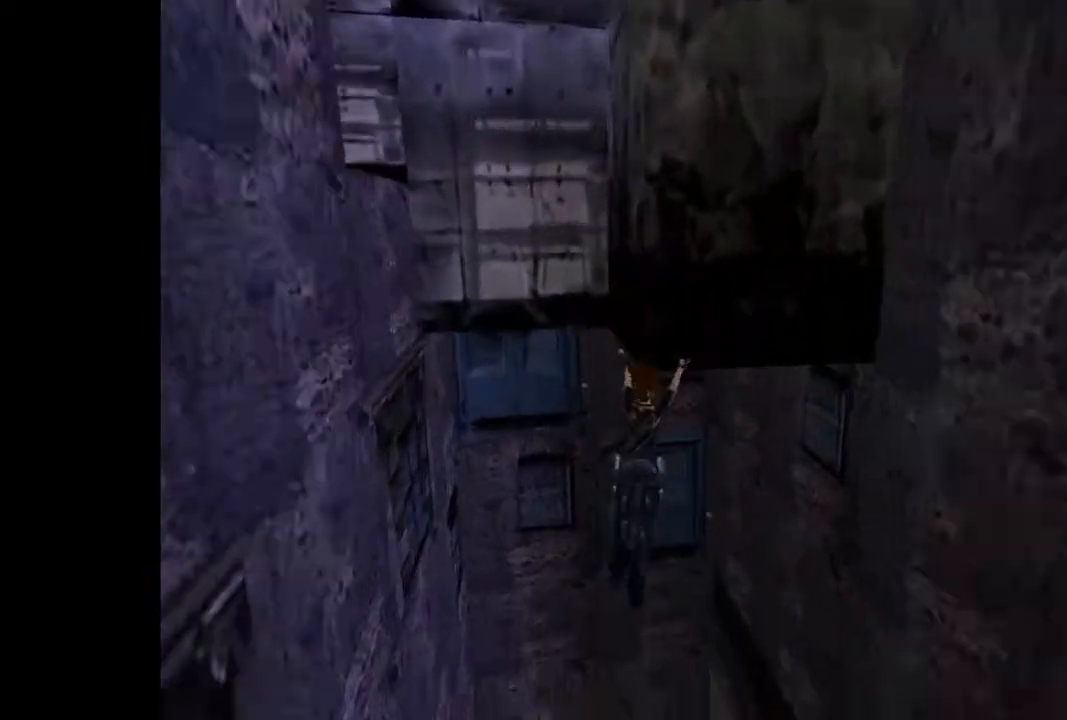
{"buttons": ["CROSS", "DPAD_UP", "DPAD_LEFT"], "events": [[267, "DPAD_RIGHT", "up"], [300, "DPAD_LEFT", "down"]]}